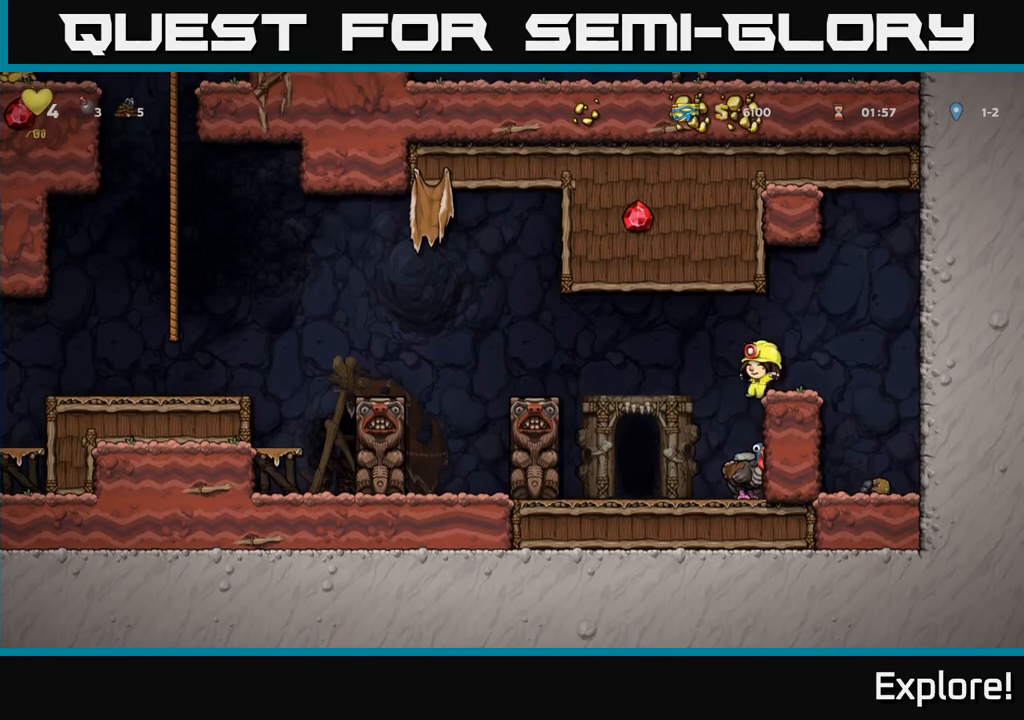
Gameplay with a controller (Xbox layout); each line is a JSON object with the inputs held at the frame after it. "events" lists button and stick changes between this image and that frame as [ms after this image, input, new state], when the widget could be followed in between.
{"buttons": [], "left_stick": "center", "right_stick": "center", "events": [[50, "A", "down"], [200, "A", "up"], [267, "A", "down"], [350, "A", "up"], [467, "DPAD_LEFT", "up"]]}
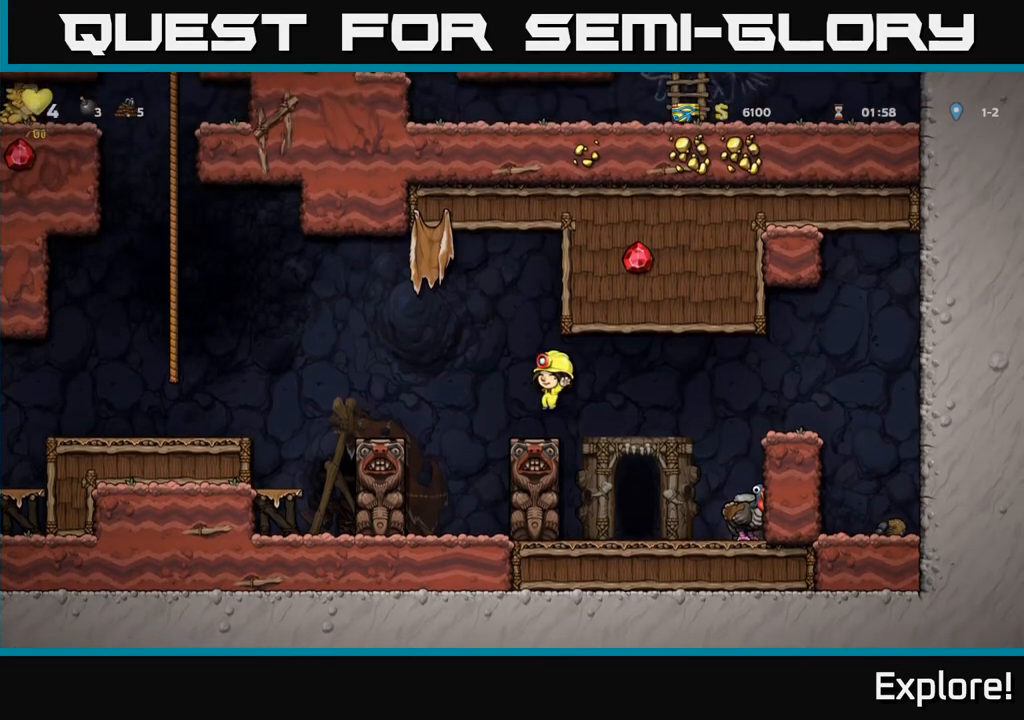
{"buttons": ["DPAD_LEFT"], "left_stick": "center", "right_stick": "center", "events": [[200, "A", "down"], [200, "DPAD_LEFT", "down"], [367, "A", "up"]]}
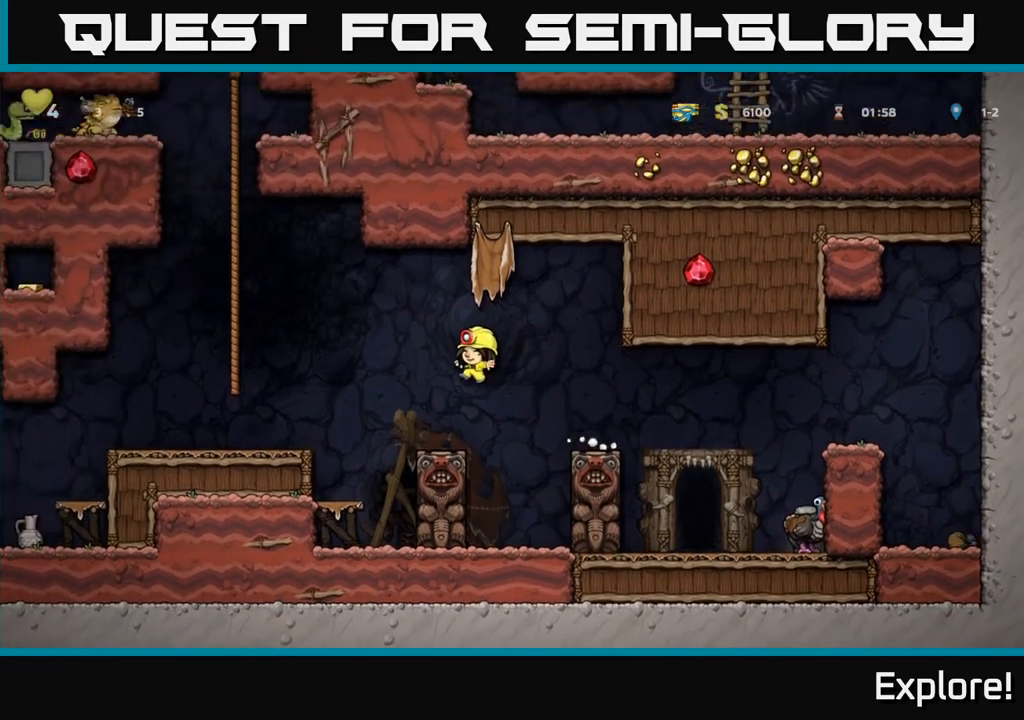
{"buttons": ["DPAD_LEFT"], "left_stick": "center", "right_stick": "center", "events": [[17, "DPAD_LEFT", "up"], [250, "DPAD_LEFT", "down"], [317, "A", "down"], [400, "A", "up"]]}
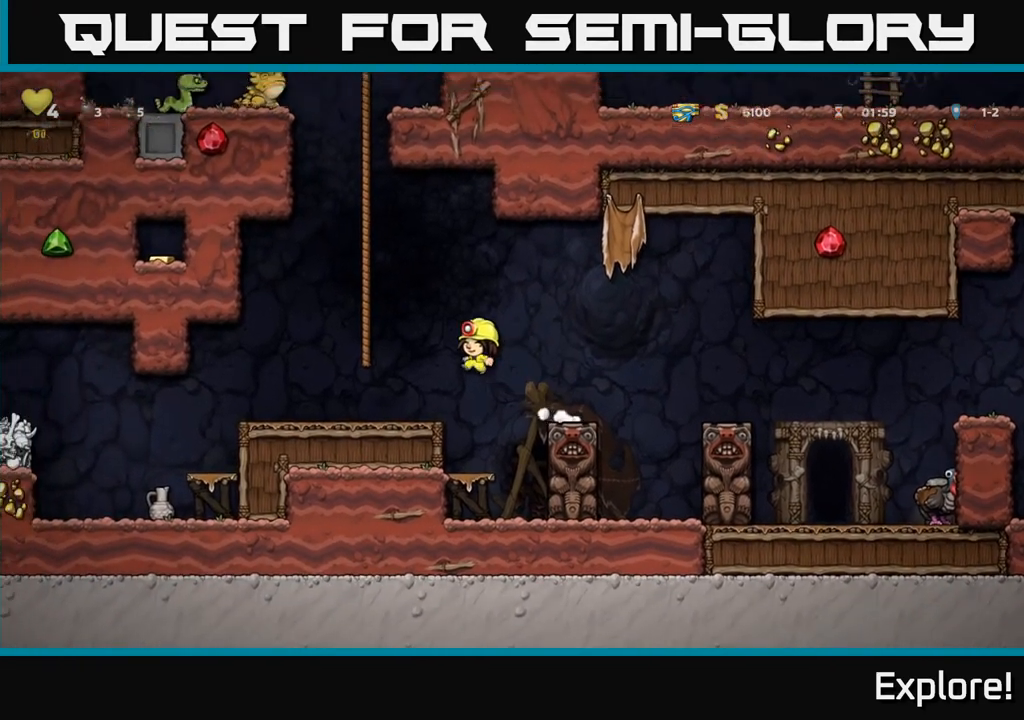
{"buttons": ["DPAD_LEFT"], "left_stick": "center", "right_stick": "center", "events": [[300, "A", "down"], [367, "A", "up"]]}
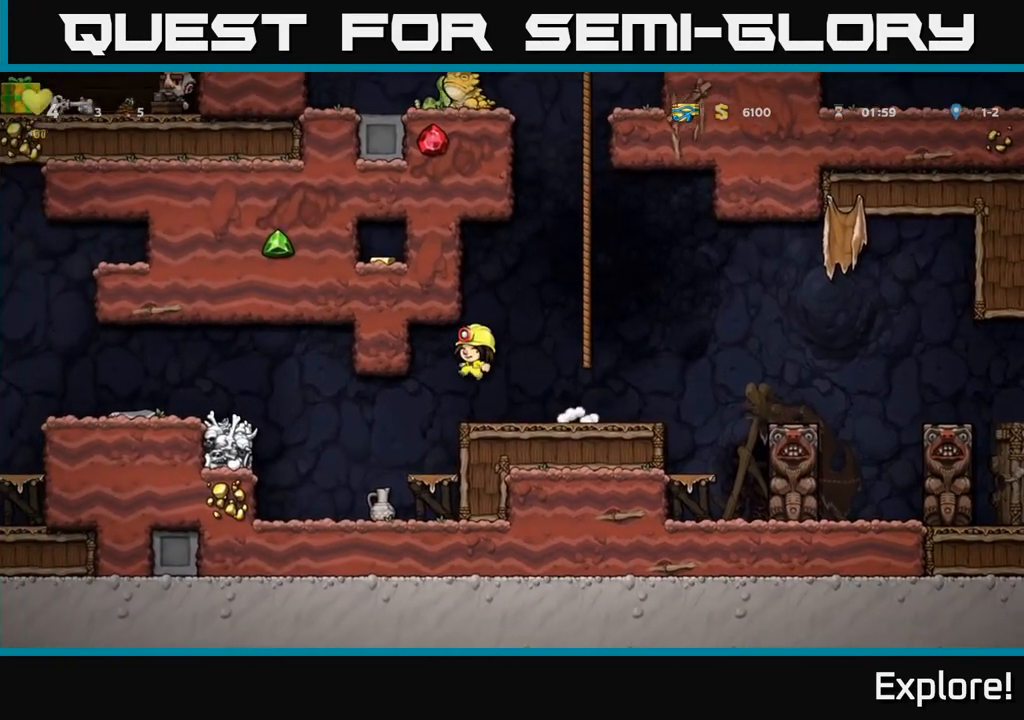
{"buttons": ["DPAD_DOWN"], "left_stick": "center", "right_stick": "center", "events": [[83, "DPAD_LEFT", "up"], [283, "DPAD_LEFT", "down"], [417, "DPAD_LEFT", "up"], [433, "DPAD_DOWN", "down"]]}
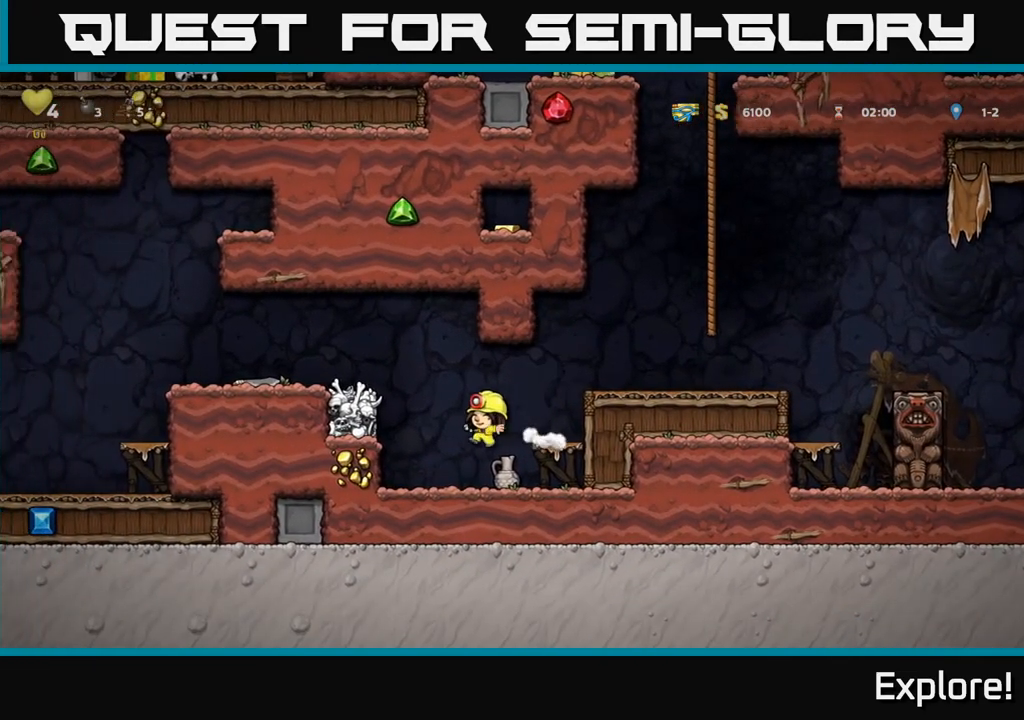
{"buttons": [], "left_stick": "center", "right_stick": "center", "events": [[317, "X", "down"], [433, "X", "up"], [467, "DPAD_DOWN", "up"]]}
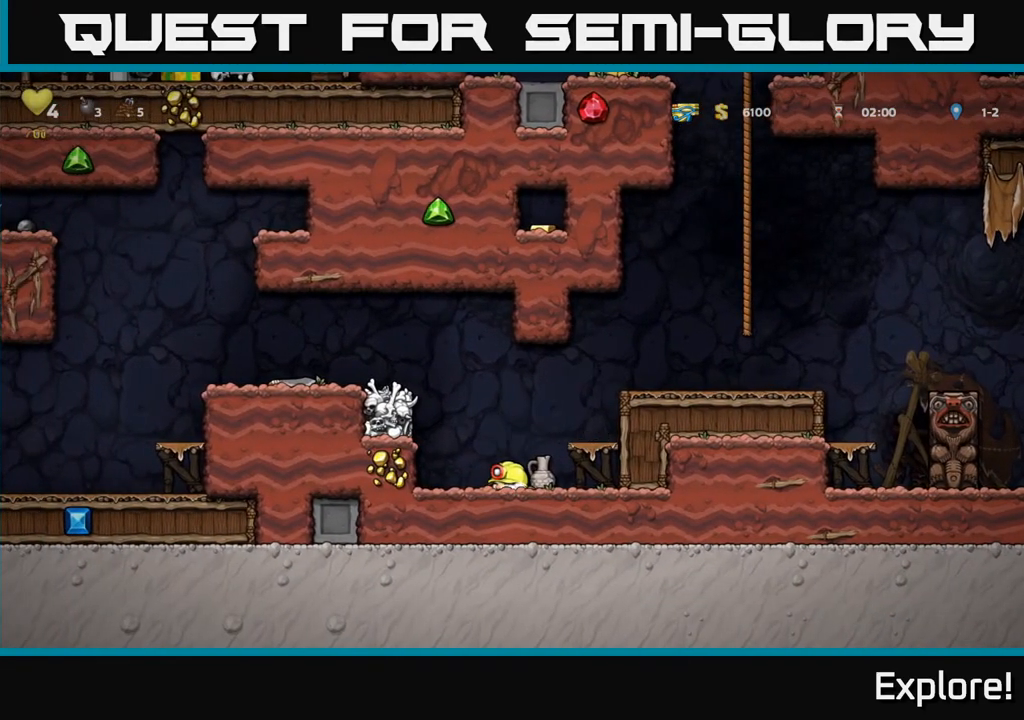
{"buttons": ["X", "DPAD_DOWN"], "left_stick": "center", "right_stick": "center", "events": [[183, "DPAD_RIGHT", "down"], [283, "DPAD_RIGHT", "up"], [300, "DPAD_DOWN", "down"], [317, "DPAD_LEFT", "down"], [400, "DPAD_LEFT", "up"], [417, "X", "down"]]}
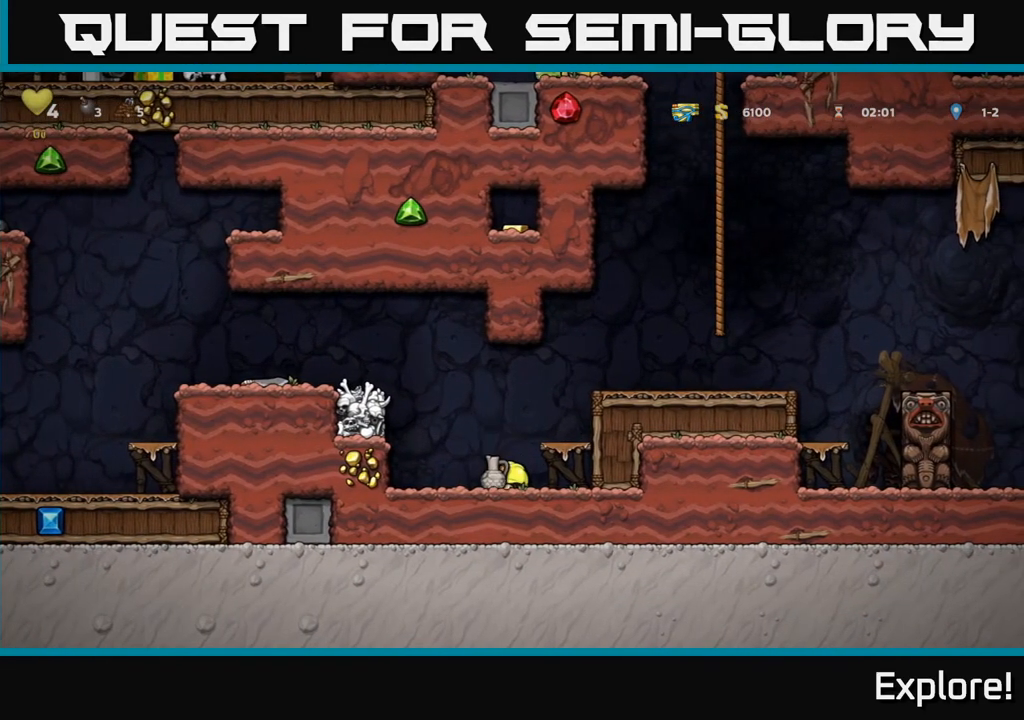
{"buttons": [], "left_stick": "center", "right_stick": "center", "events": [[17, "DPAD_DOWN", "up"], [17, "X", "up"], [83, "DPAD_LEFT", "down"], [133, "DPAD_LEFT", "up"], [150, "A", "down"], [233, "A", "up"], [317, "X", "down"], [417, "X", "up"]]}
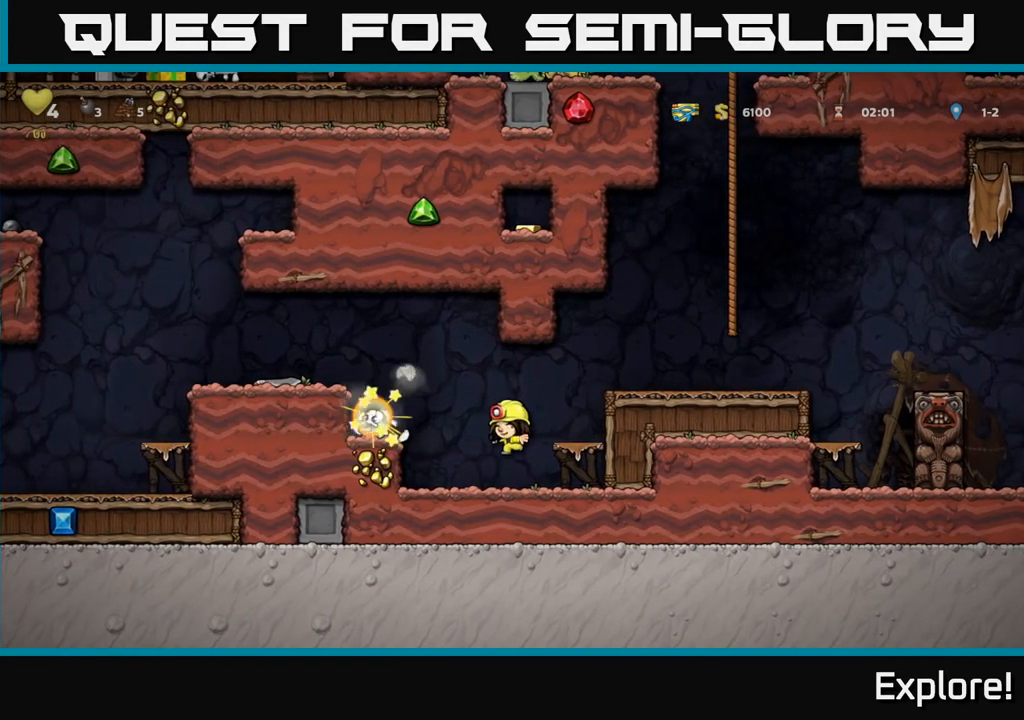
{"buttons": [], "left_stick": "center", "right_stick": "center", "events": [[300, "A", "down"], [367, "DPAD_RIGHT", "down"], [417, "A", "up"], [483, "DPAD_RIGHT", "up"]]}
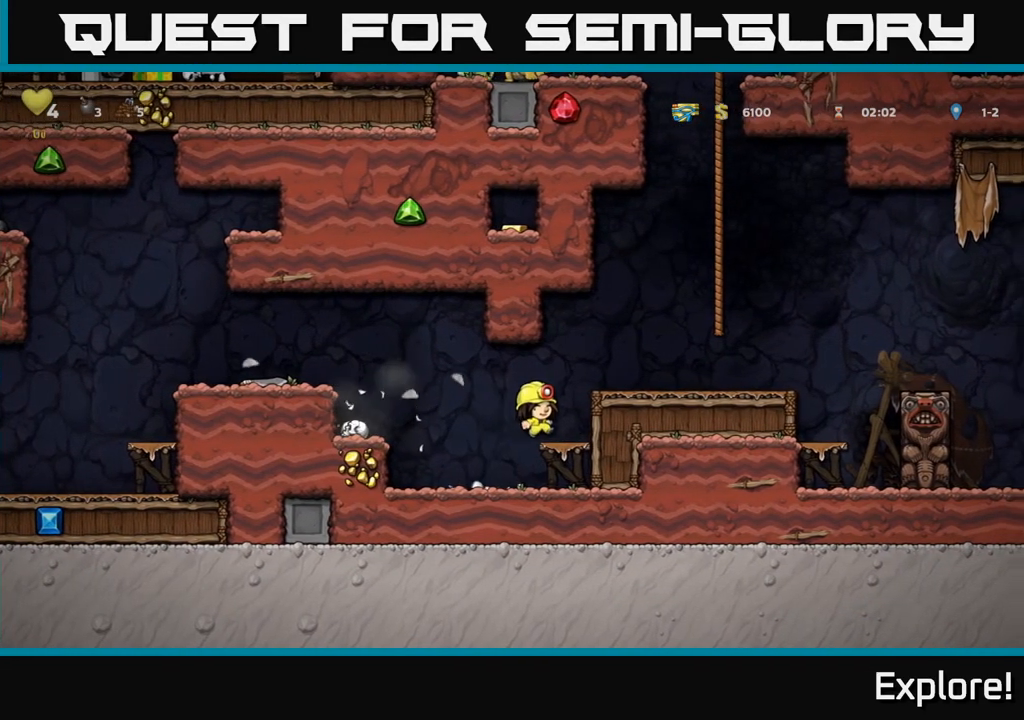
{"buttons": ["DPAD_RIGHT"], "left_stick": "center", "right_stick": "center", "events": [[150, "A", "down"], [233, "DPAD_RIGHT", "down"], [283, "A", "up"]]}
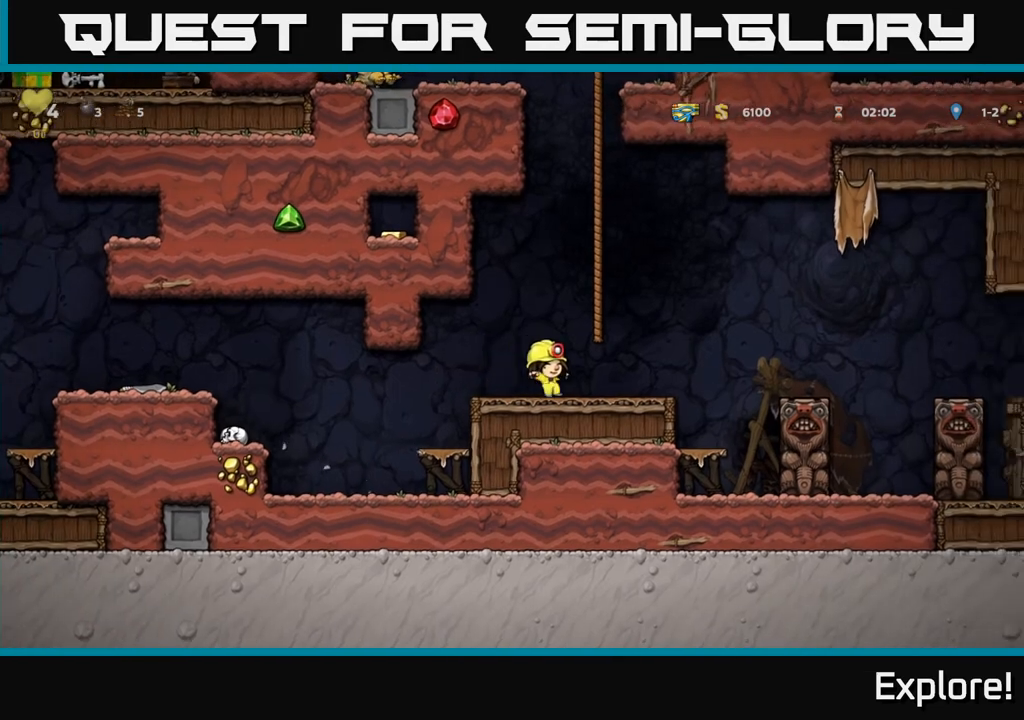
{"buttons": ["A"], "left_stick": "center", "right_stick": "center", "events": [[200, "A", "down"], [500, "DPAD_RIGHT", "up"]]}
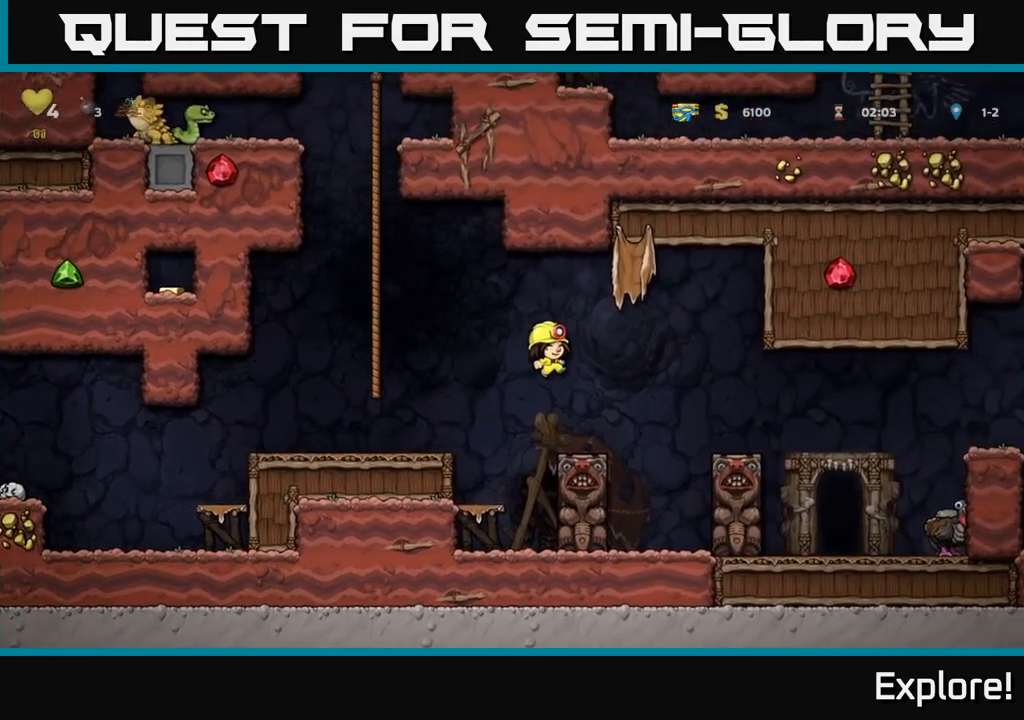
{"buttons": ["A", "DPAD_RIGHT"], "left_stick": "center", "right_stick": "center", "events": [[33, "A", "up"], [50, "DPAD_LEFT", "down"], [100, "DPAD_LEFT", "up"], [400, "DPAD_RIGHT", "down"], [450, "A", "down"]]}
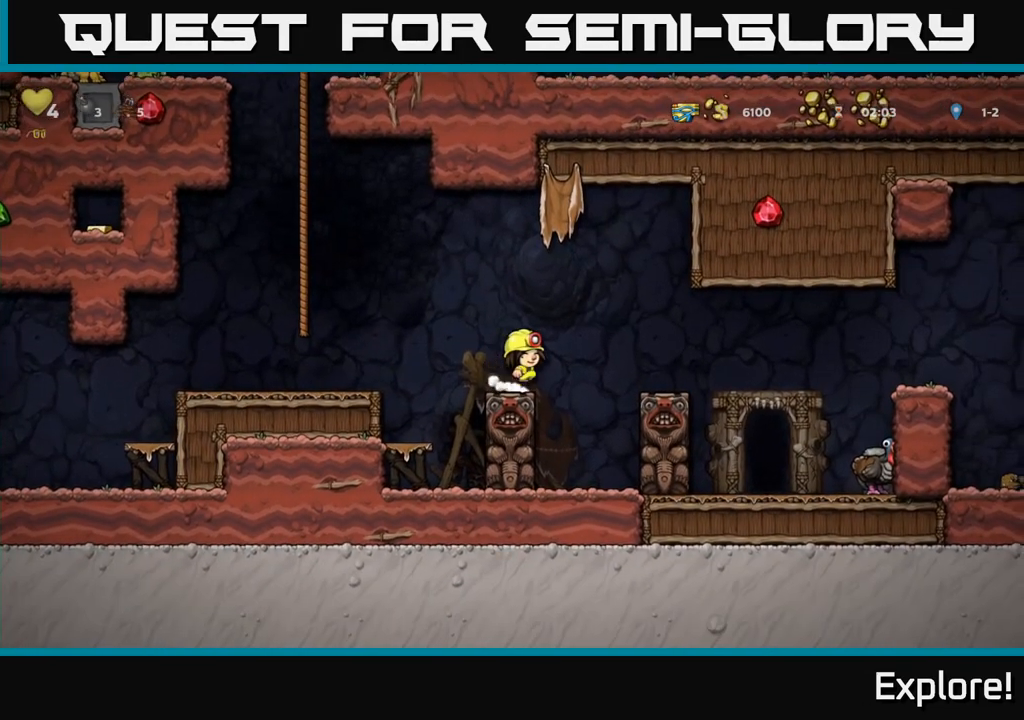
{"buttons": ["DPAD_RIGHT"], "left_stick": "center", "right_stick": "center", "events": [[67, "A", "up"], [233, "DPAD_RIGHT", "up"], [417, "DPAD_RIGHT", "down"]]}
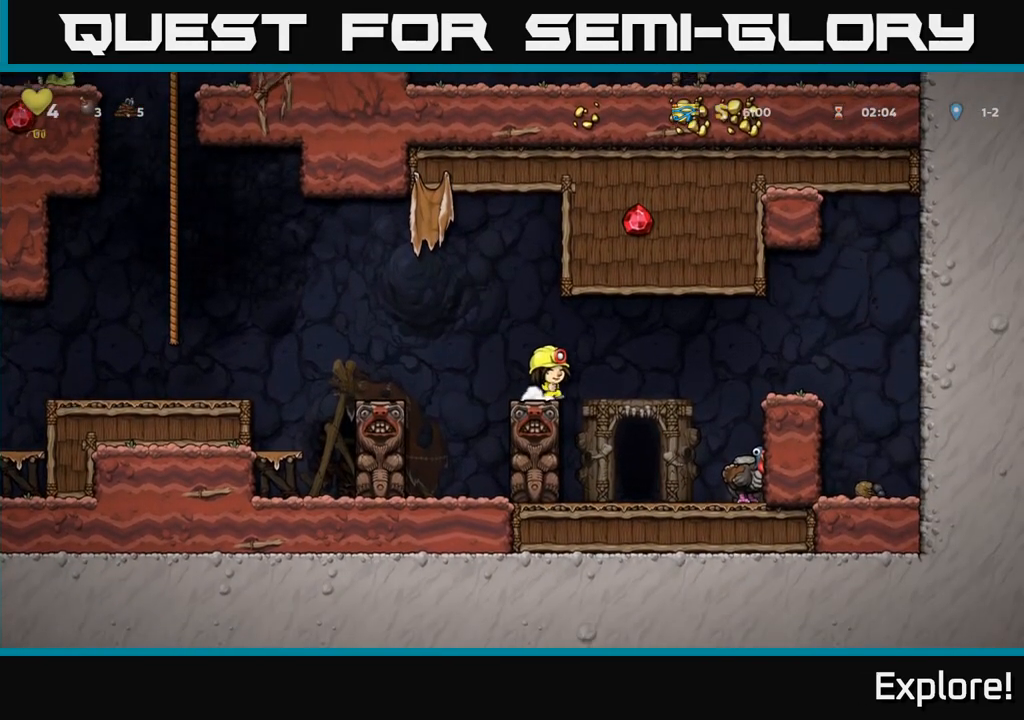
{"buttons": [], "left_stick": "center", "right_stick": "center", "events": [[17, "A", "down"], [100, "A", "up"], [417, "DPAD_RIGHT", "up"]]}
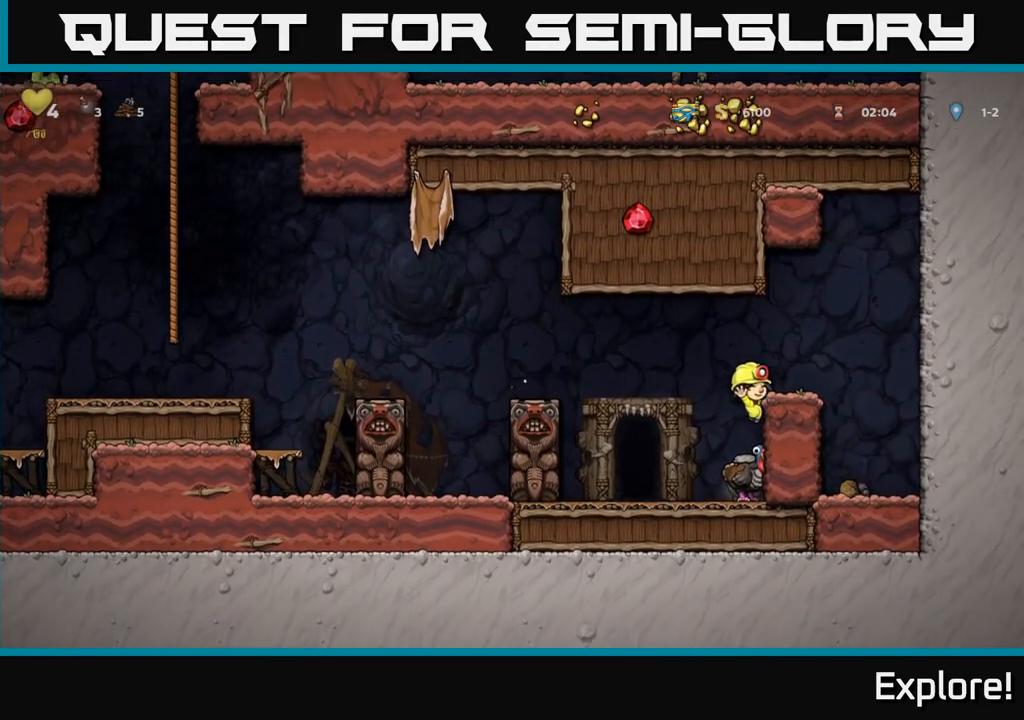
{"buttons": [], "left_stick": "center", "right_stick": "center", "events": [[300, "DPAD_DOWN", "down"], [367, "A", "down"], [450, "A", "up"], [500, "DPAD_DOWN", "up"]]}
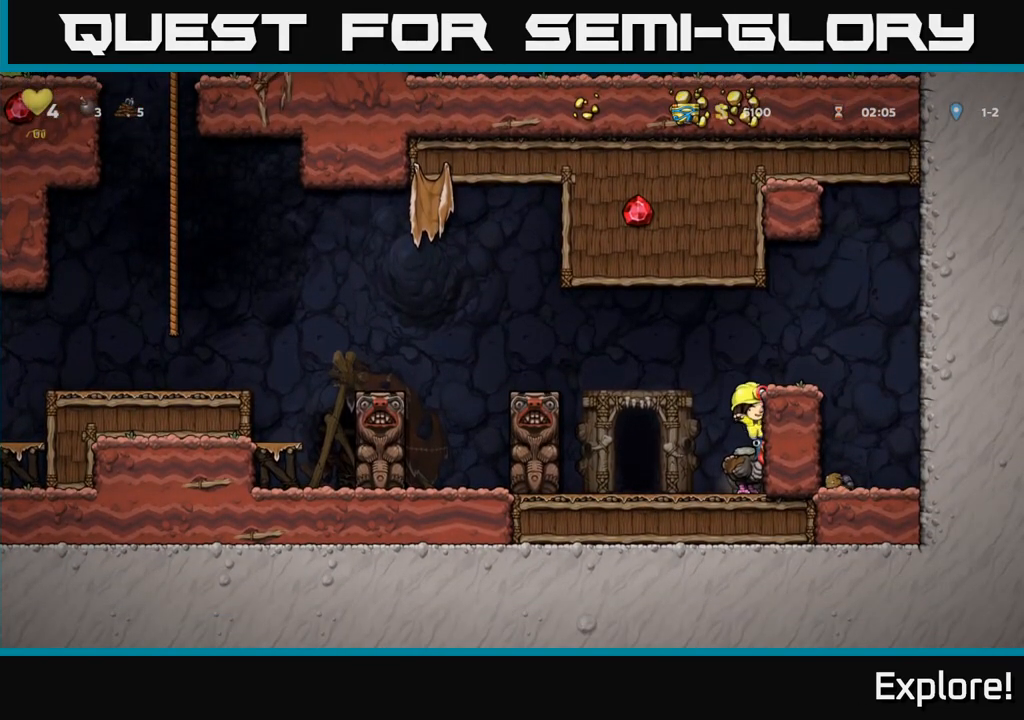
{"buttons": ["A", "DPAD_LEFT"], "left_stick": "center", "right_stick": "center", "events": [[183, "DPAD_LEFT", "down"], [300, "A", "down"], [433, "A", "up"], [483, "A", "down"]]}
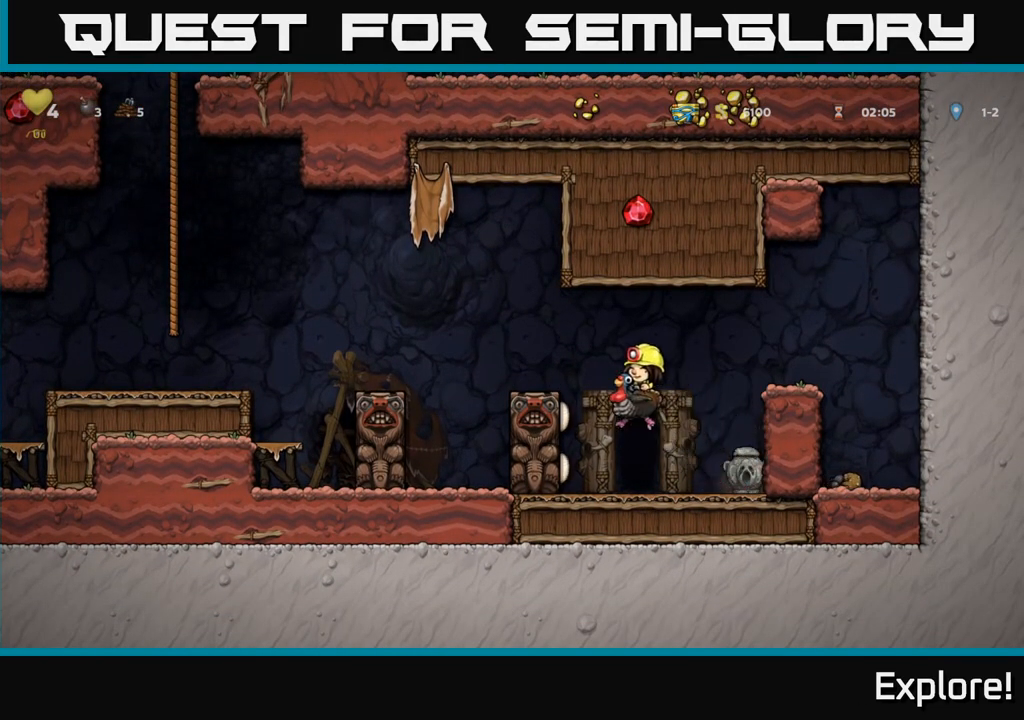
{"buttons": [], "left_stick": "center", "right_stick": "center", "events": [[100, "A", "up"], [167, "DPAD_LEFT", "up"]]}
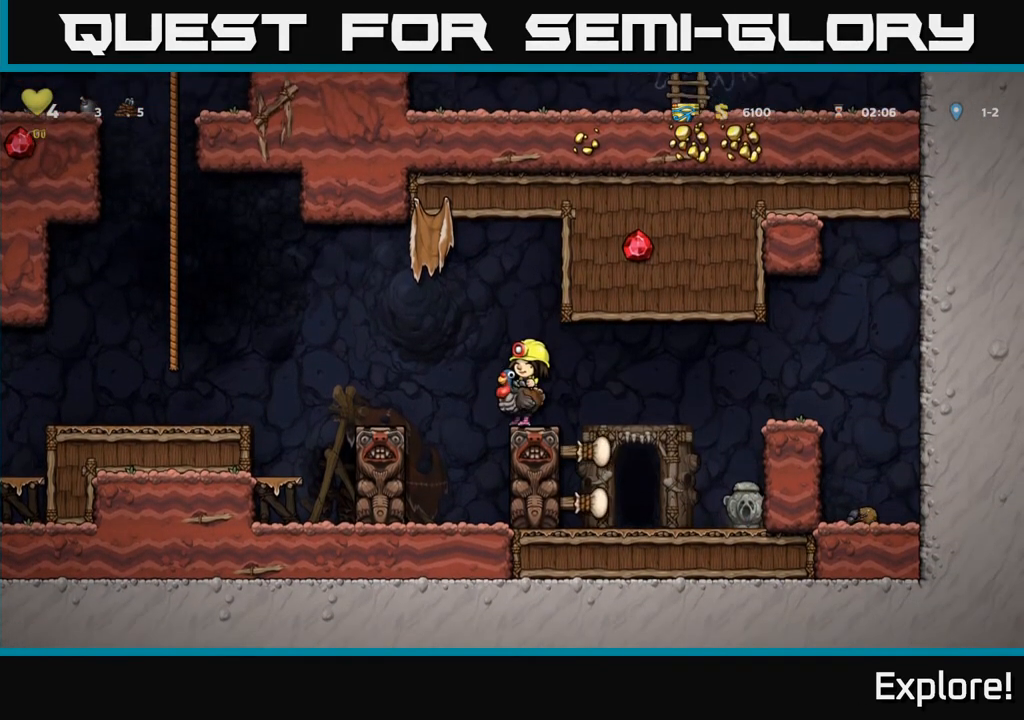
{"buttons": ["DPAD_LEFT"], "left_stick": "center", "right_stick": "center", "events": [[17, "DPAD_LEFT", "down"], [33, "A", "down"], [133, "A", "up"], [350, "A", "down"], [467, "A", "up"]]}
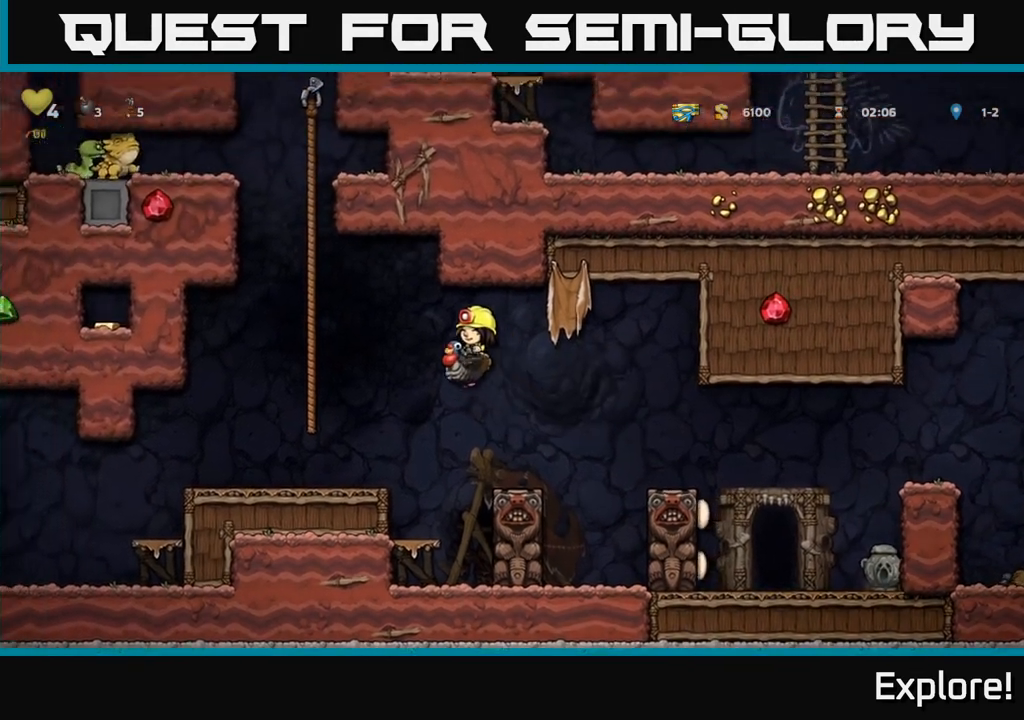
{"buttons": ["DPAD_LEFT"], "left_stick": "center", "right_stick": "center", "events": []}
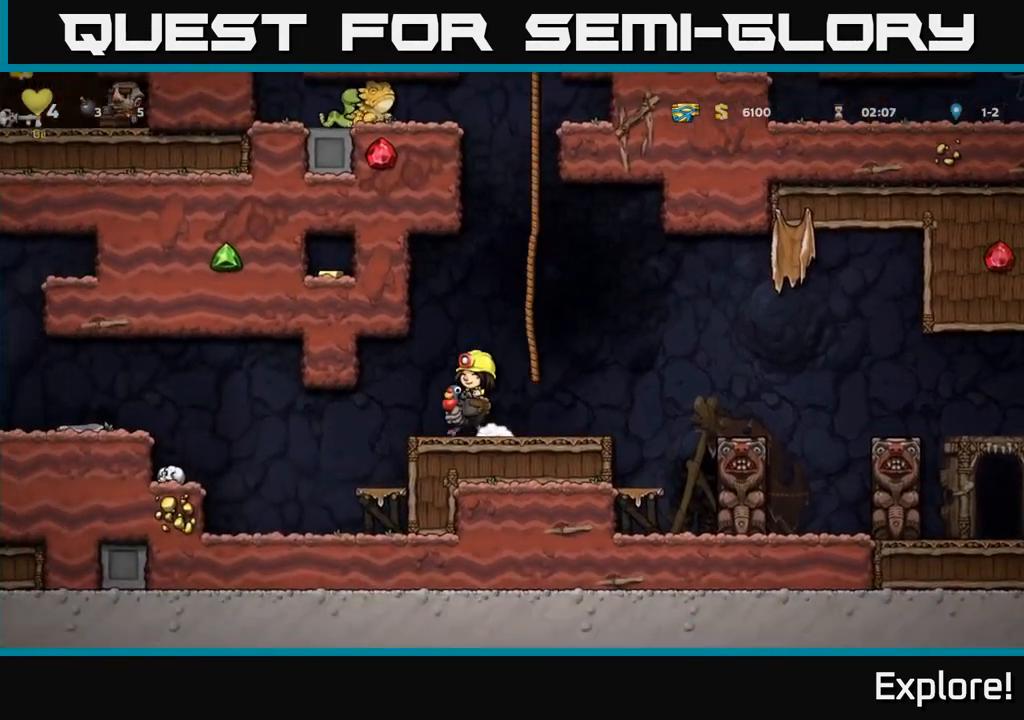
{"buttons": ["DPAD_LEFT"], "left_stick": "center", "right_stick": "center", "events": [[317, "DPAD_LEFT", "up"], [500, "DPAD_LEFT", "down"]]}
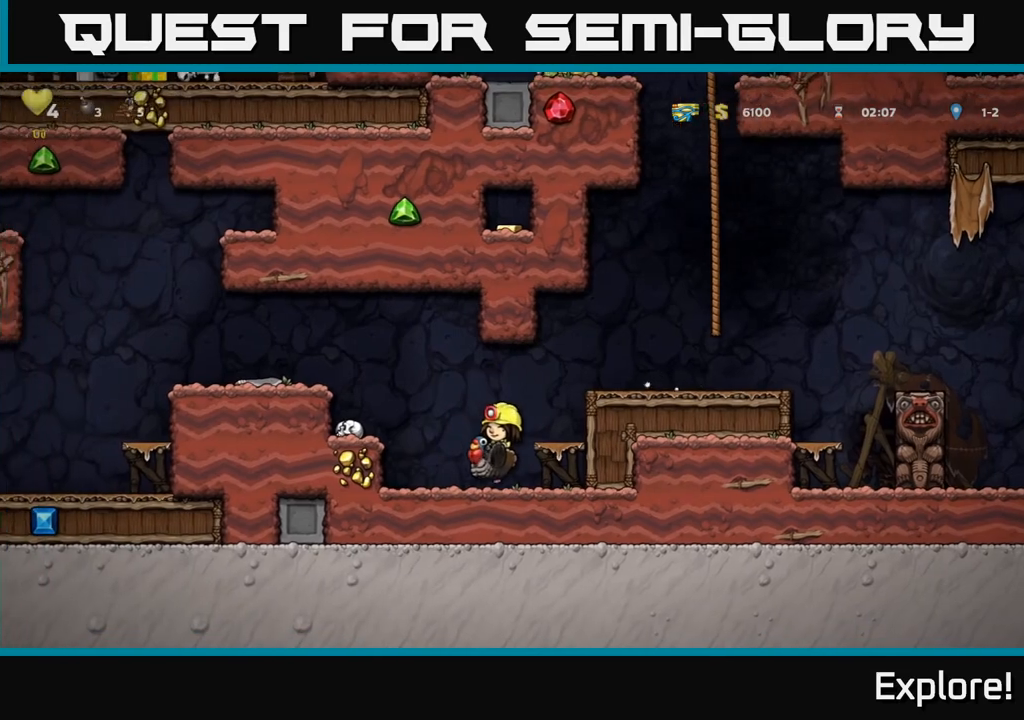
{"buttons": ["DPAD_LEFT"], "left_stick": "center", "right_stick": "center", "events": [[117, "A", "down"], [200, "A", "up"], [250, "A", "down"], [383, "A", "up"]]}
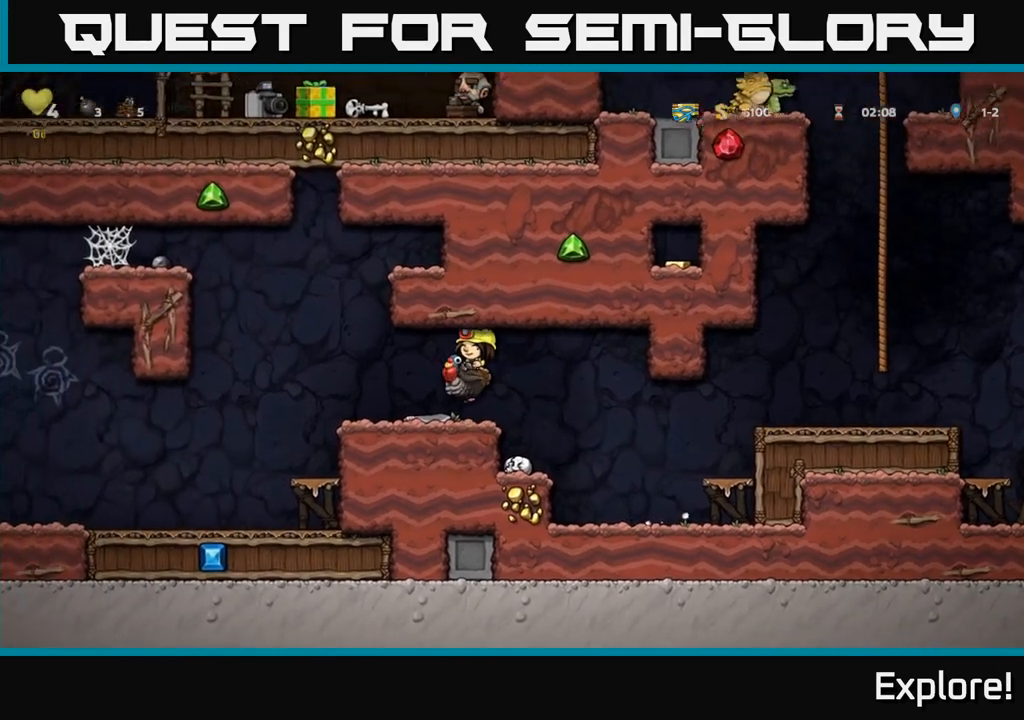
{"buttons": ["DPAD_LEFT"], "left_stick": "center", "right_stick": "center", "events": []}
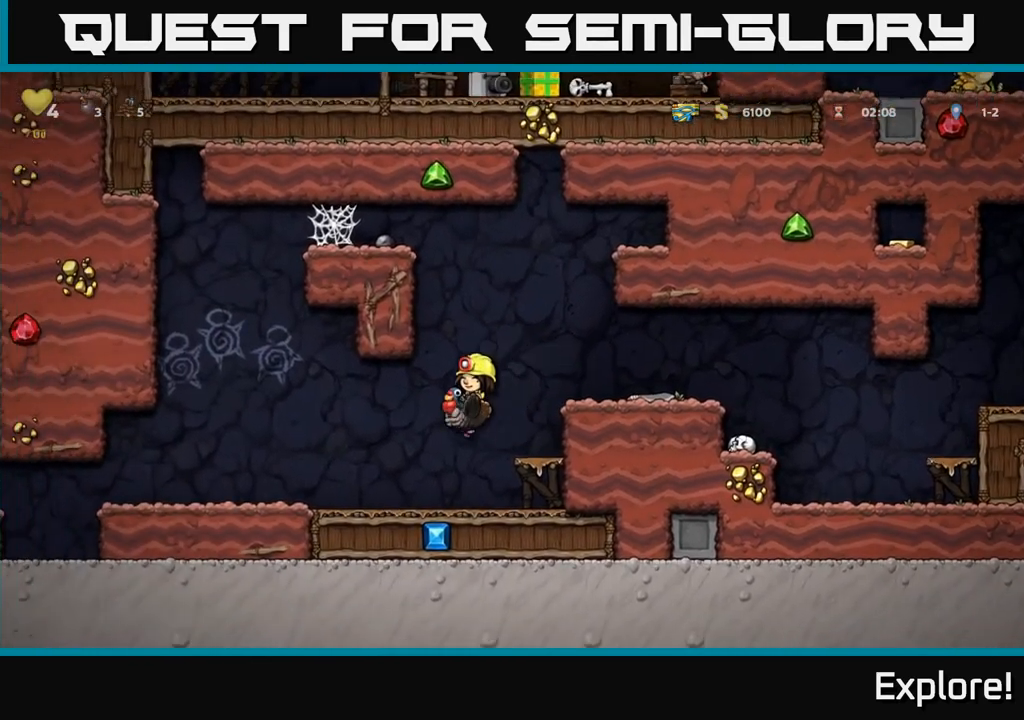
{"buttons": ["DPAD_LEFT"], "left_stick": "center", "right_stick": "center", "events": []}
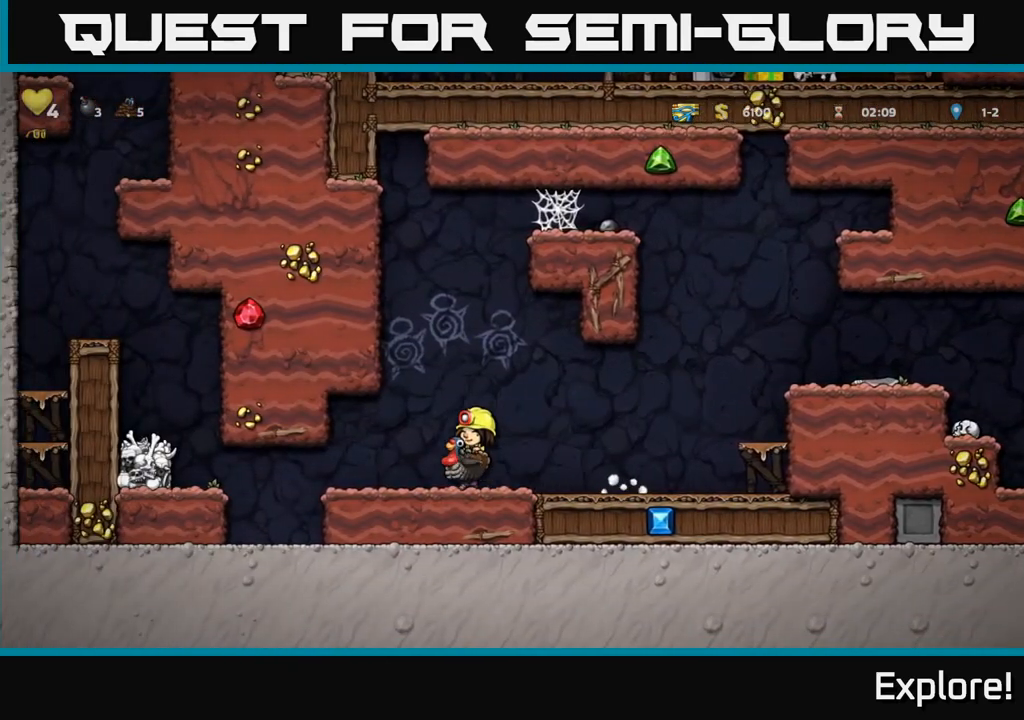
{"buttons": ["DPAD_LEFT"], "left_stick": "center", "right_stick": "center", "events": []}
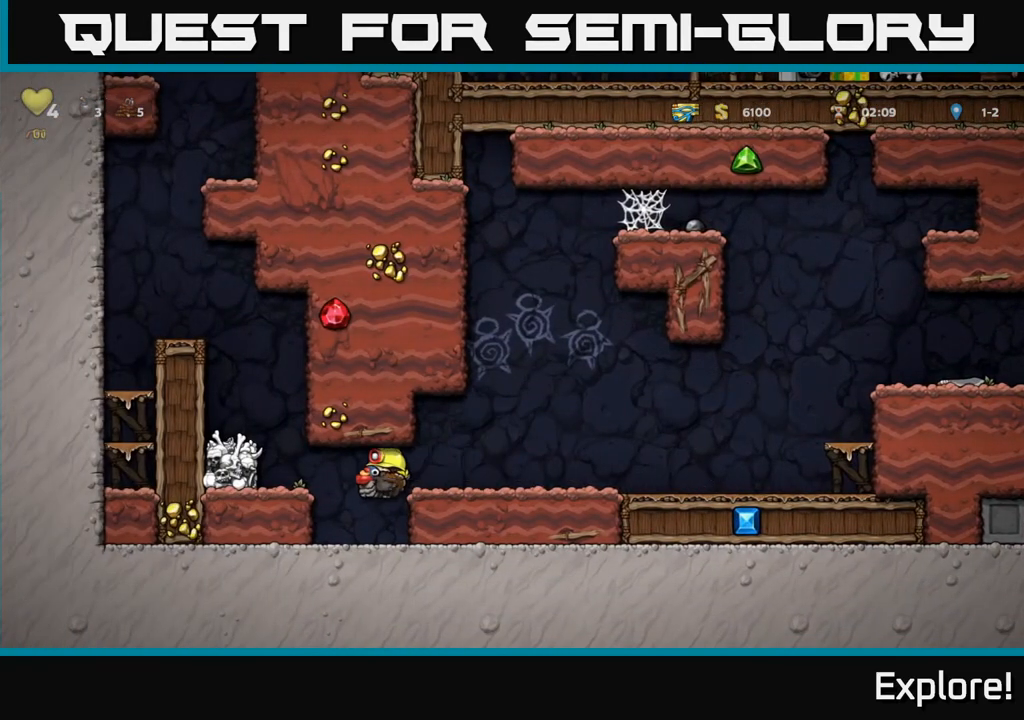
{"buttons": ["DPAD_LEFT"], "left_stick": "center", "right_stick": "center", "events": [[167, "A", "down"], [233, "A", "up"], [300, "A", "down"], [417, "A", "up"]]}
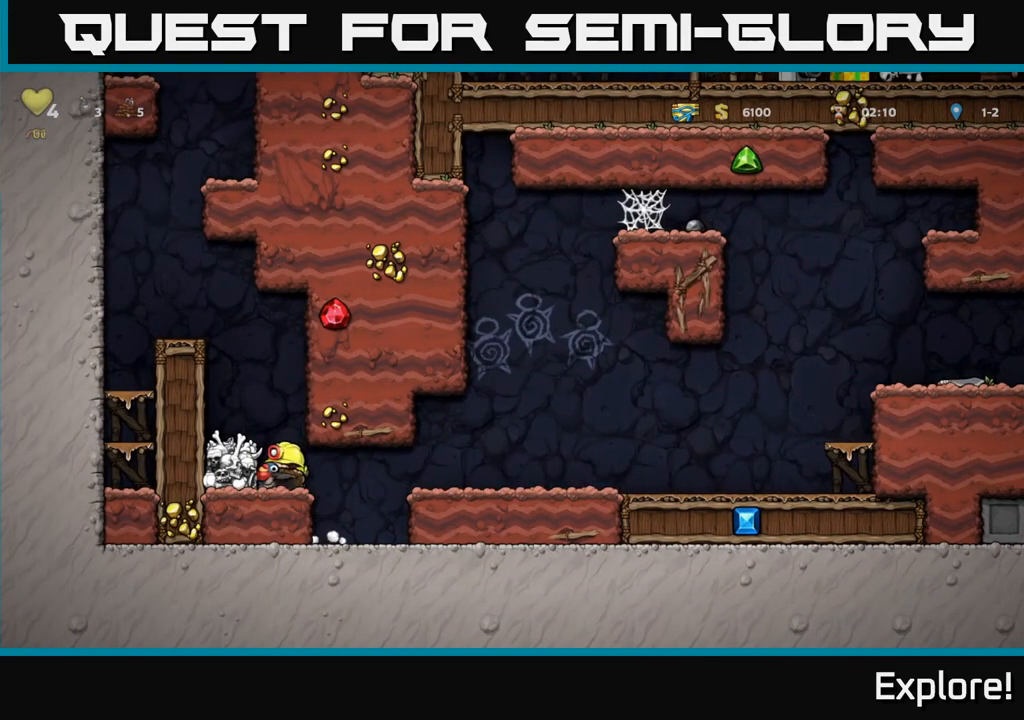
{"buttons": [], "left_stick": "center", "right_stick": "center", "events": [[67, "A", "down"], [233, "A", "up"], [267, "DPAD_LEFT", "up"]]}
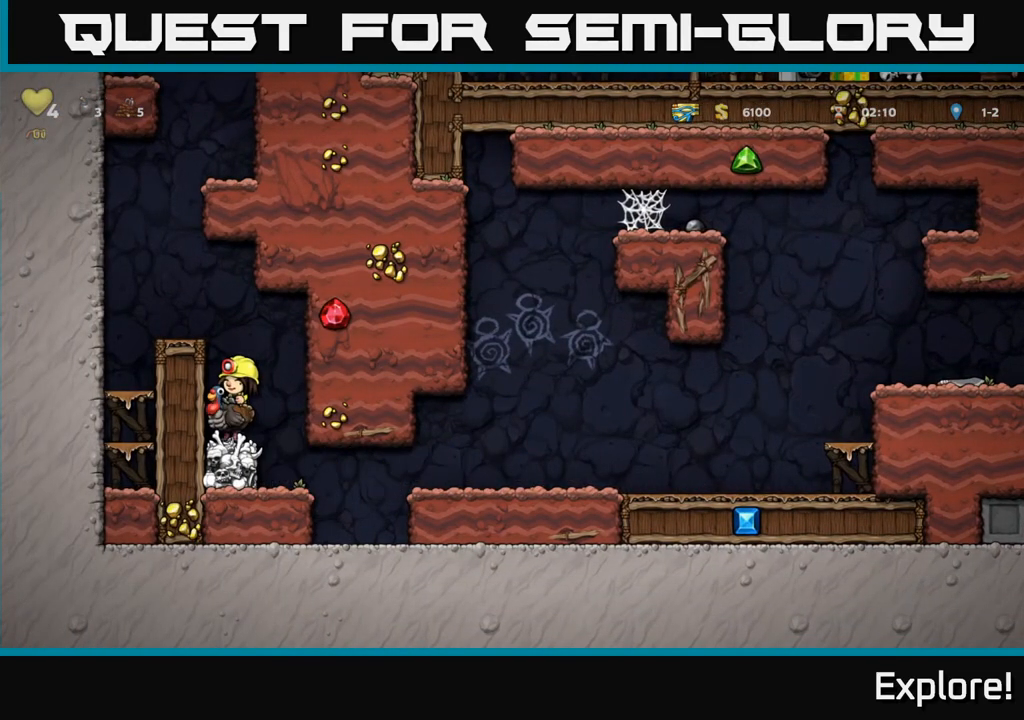
{"buttons": [], "left_stick": "center", "right_stick": "center", "events": [[33, "A", "down"], [133, "A", "up"], [183, "A", "down"], [283, "DPAD_LEFT", "down"], [300, "A", "up"], [417, "DPAD_LEFT", "up"]]}
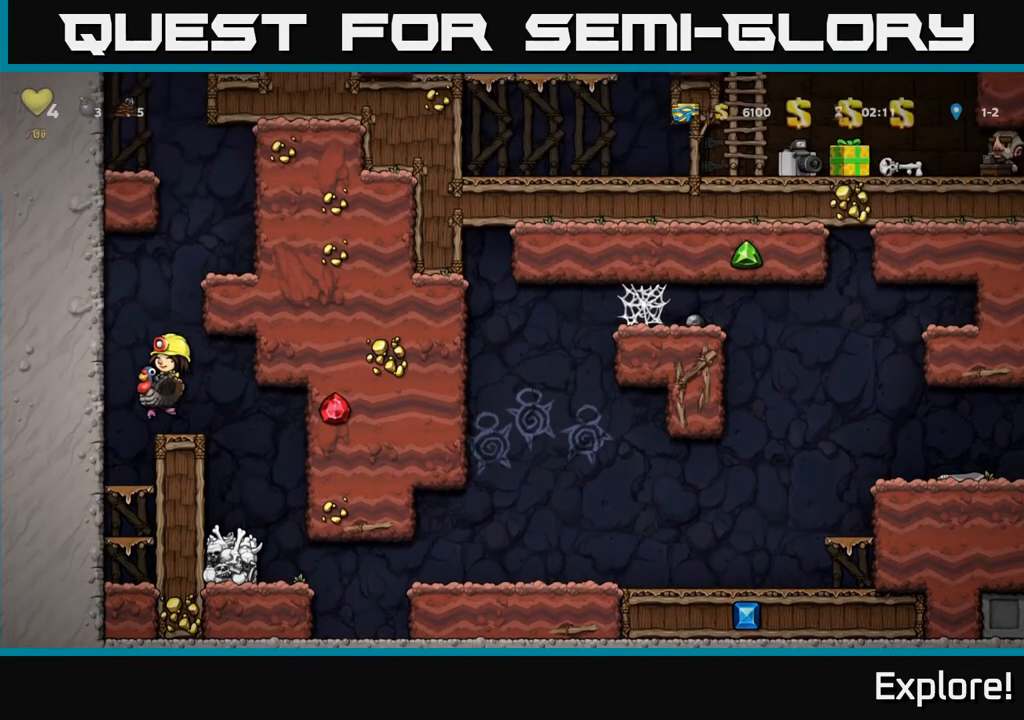
{"buttons": ["A"], "left_stick": "center", "right_stick": "center", "events": [[200, "DPAD_RIGHT", "down"], [250, "DPAD_RIGHT", "up"], [350, "A", "down"]]}
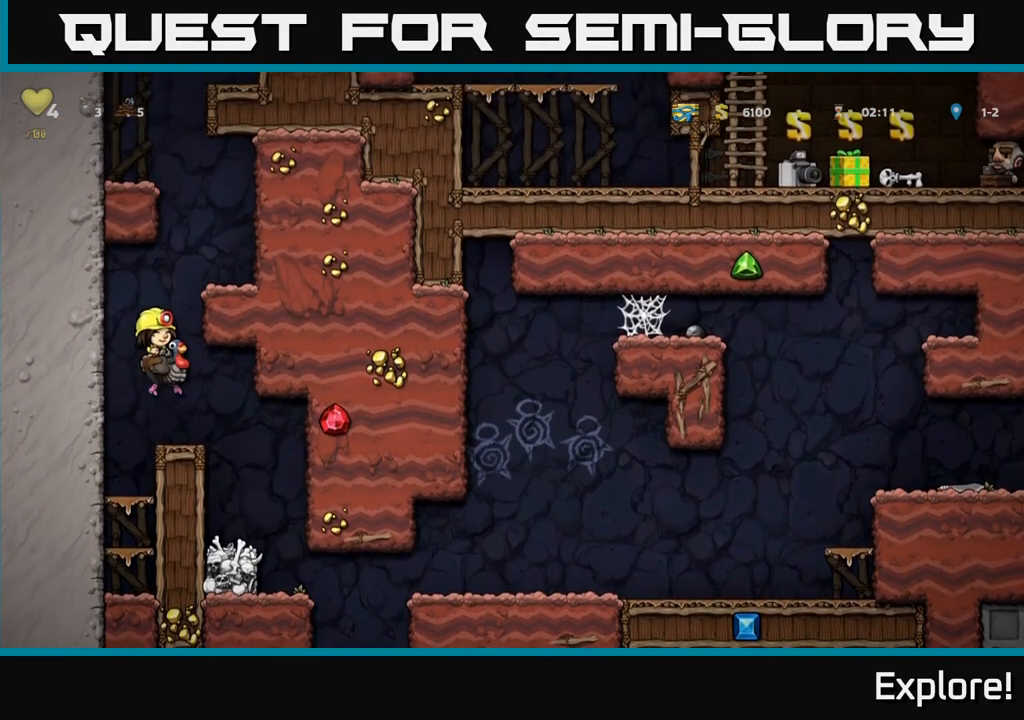
{"buttons": [], "left_stick": "center", "right_stick": "center", "events": [[33, "A", "up"], [83, "A", "down"], [183, "DPAD_RIGHT", "down"], [417, "A", "up"], [467, "DPAD_RIGHT", "up"]]}
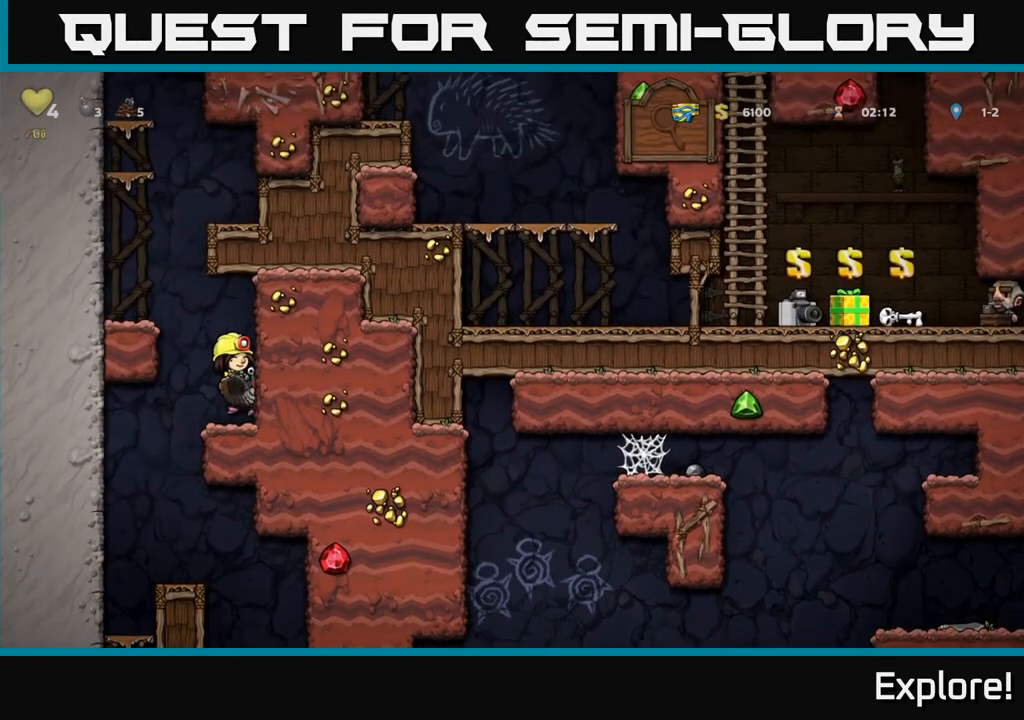
{"buttons": ["DPAD_LEFT"], "left_stick": "center", "right_stick": "center", "events": [[167, "A", "down"], [200, "DPAD_LEFT", "down"], [283, "A", "up"], [333, "A", "down"], [467, "A", "up"]]}
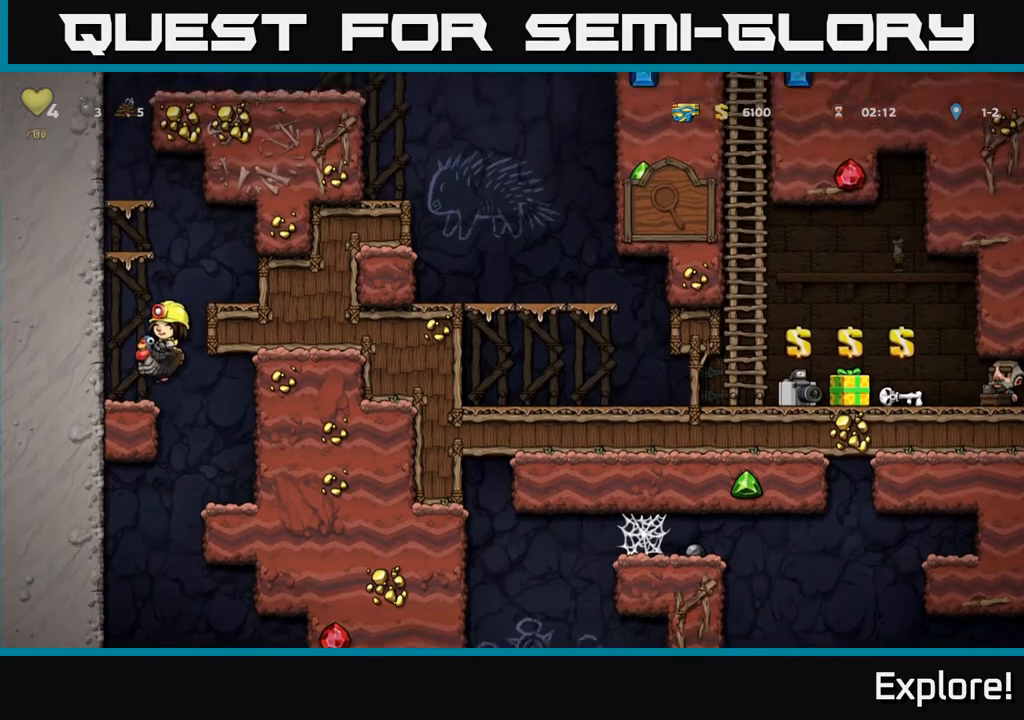
{"buttons": ["A", "DPAD_RIGHT"], "left_stick": "center", "right_stick": "center", "events": [[117, "DPAD_LEFT", "up"], [300, "A", "down"], [317, "DPAD_RIGHT", "down"], [417, "A", "up"], [450, "A", "down"]]}